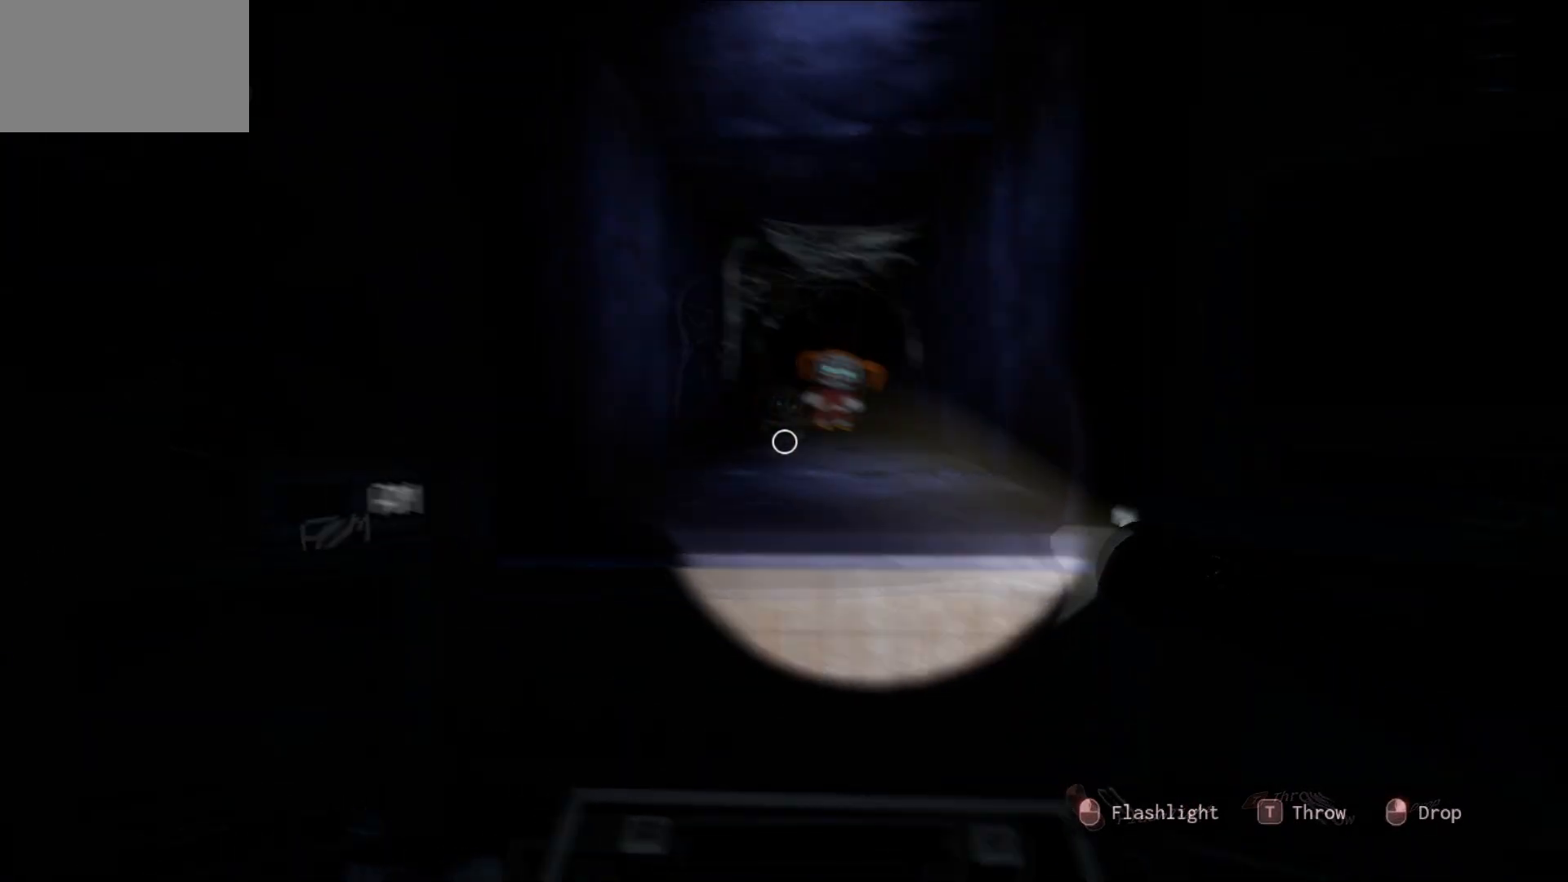
Gameplay with keyboard and mouse; each line is a JSON object with the keys and mouse buttons held at the frame after it. "events" lists presses ("down") and releases ("up") of "1", "2", "3", "4", "5", "a", "alt", "c", "caps_lock", "ctrl", "d", "e", "f", "g", "q", "r", "s", "shift", "space", "t", "tab", "v", "w", "x", "z", "mouse_left", "mouse_wheel" and "mouse_right" between this image and that frame as [ms after this image, input, new state], when the widget could be followed in between. "mouse_left", "mouse_wheel", "mouse_right" = the "left", "wheel", "right" buttons of the "mouse" list. No other keys are recorded. "wheel" means that the mouse wheel is clicked or scrolled. "mouse_move" is the direction in which the mouse moves at that frame (one of eight, or "still"), when it could be read.
{"keys": [], "mouse": [], "mouse_move": "still", "events": []}
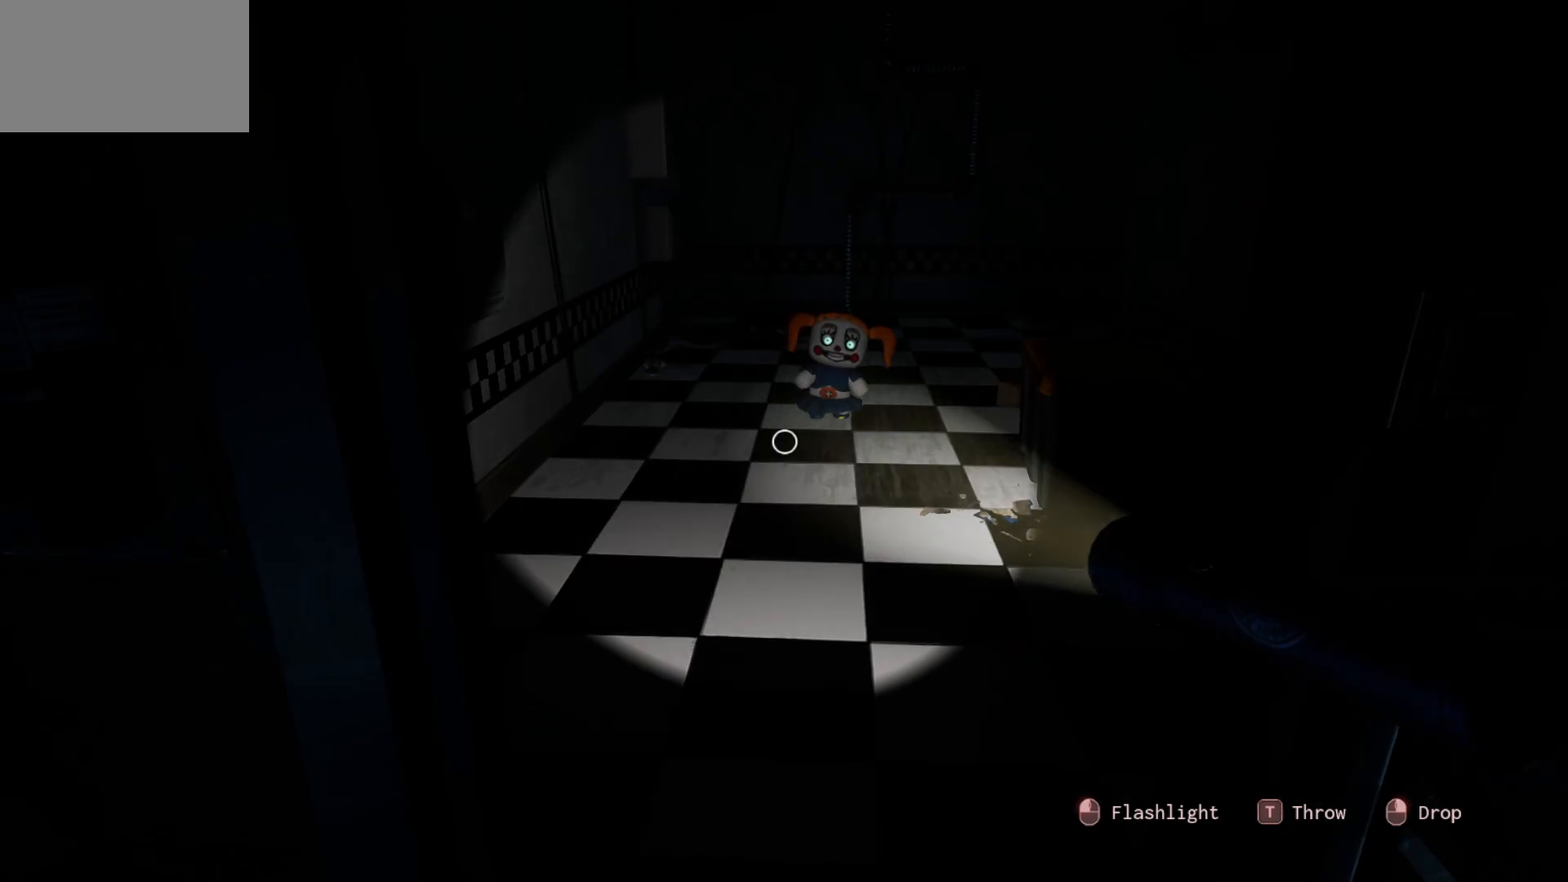
{"keys": [], "mouse": [], "mouse_move": "right", "events": []}
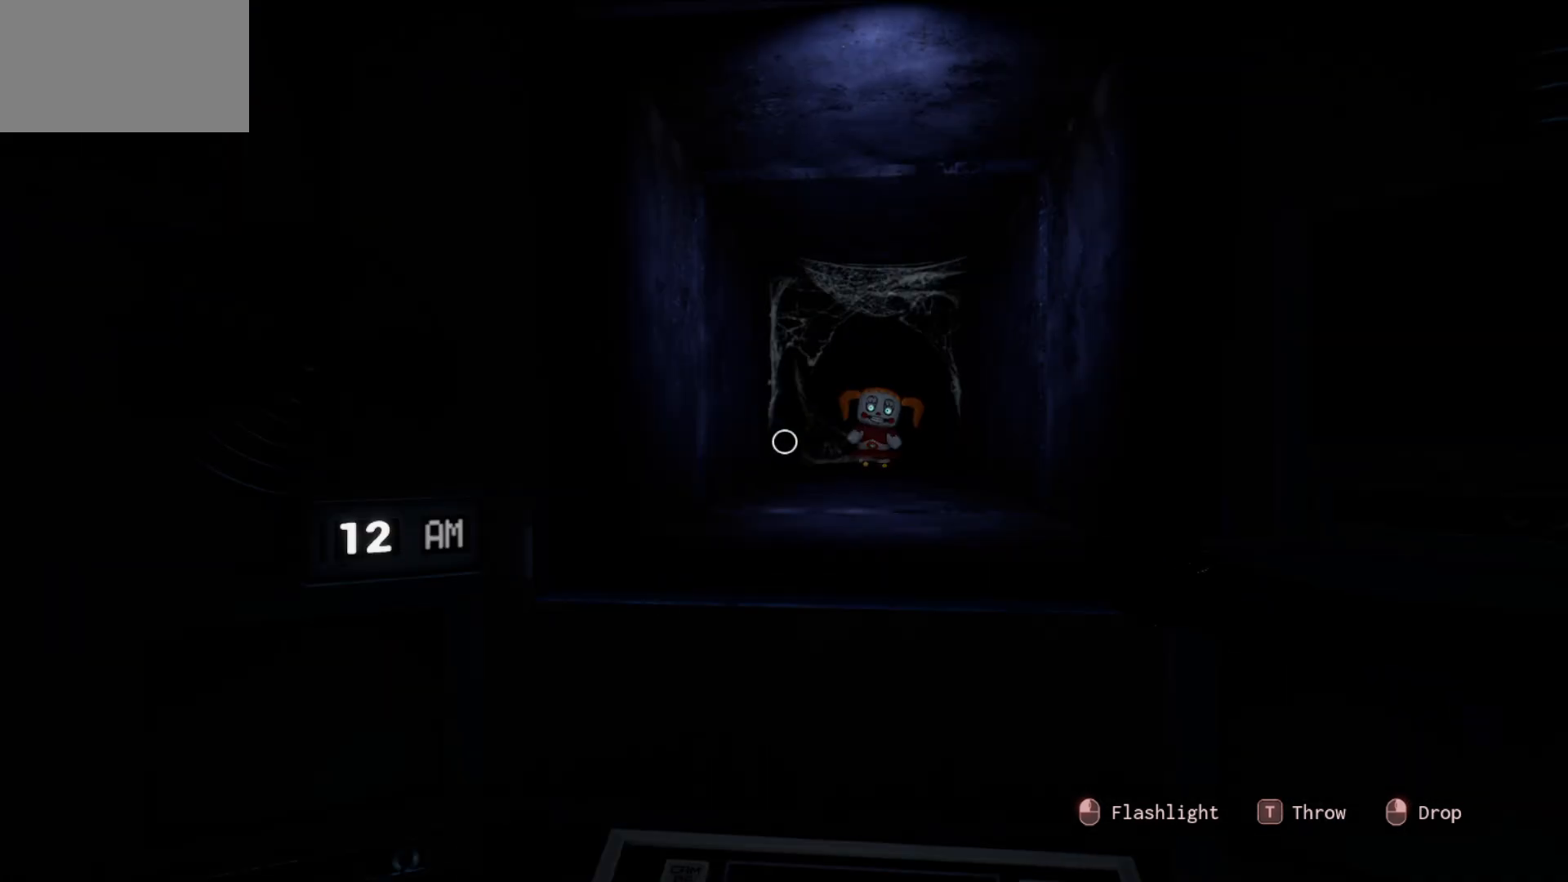
{"keys": [], "mouse": [], "mouse_move": "still", "events": []}
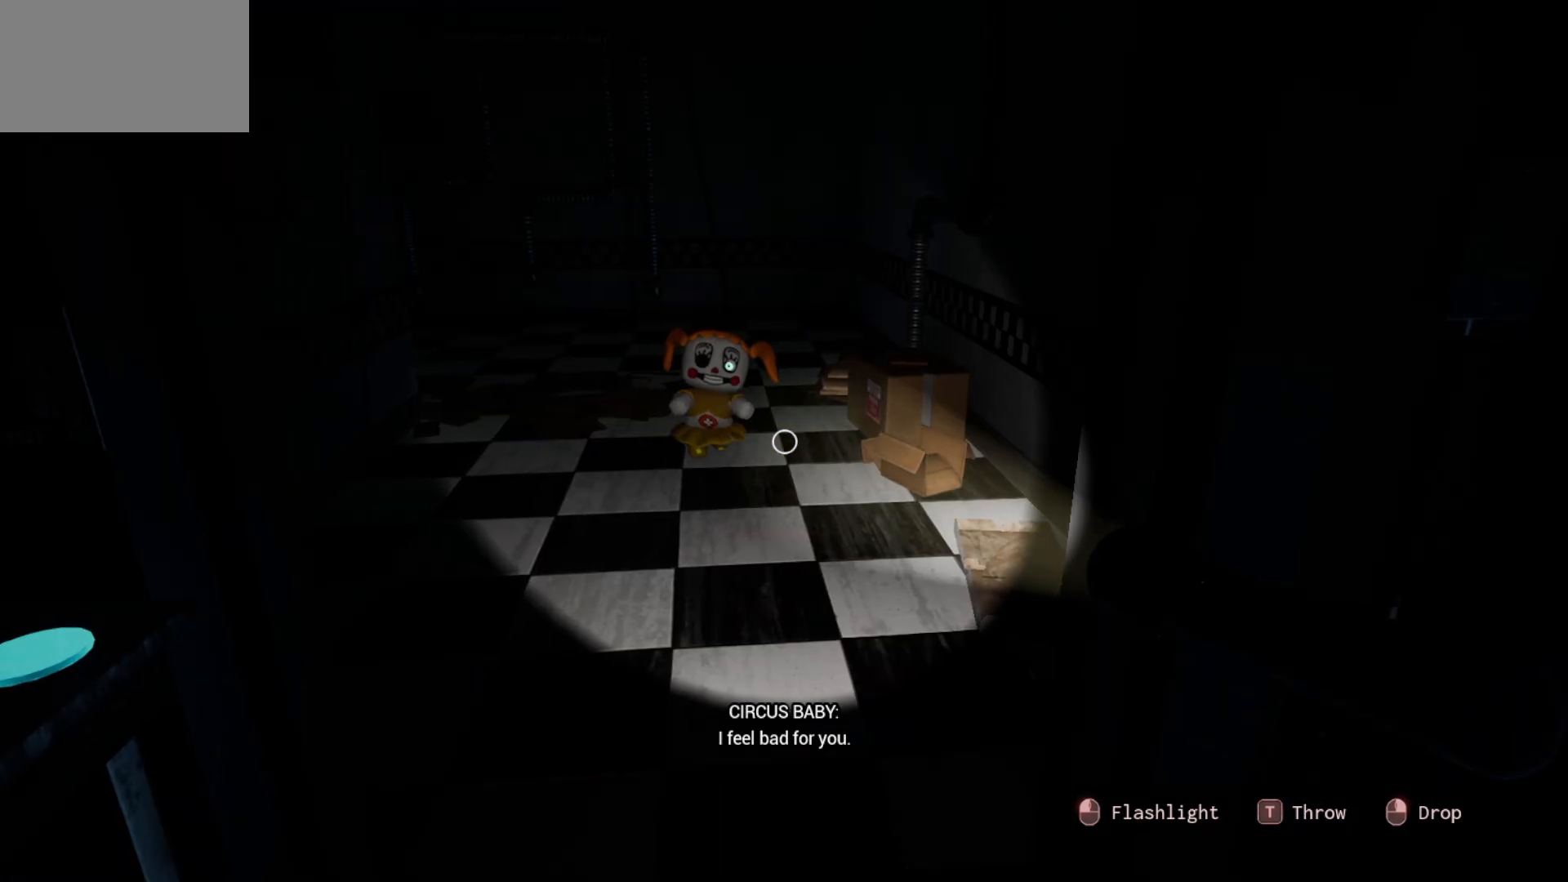
{"keys": [], "mouse": [], "mouse_move": "left", "events": []}
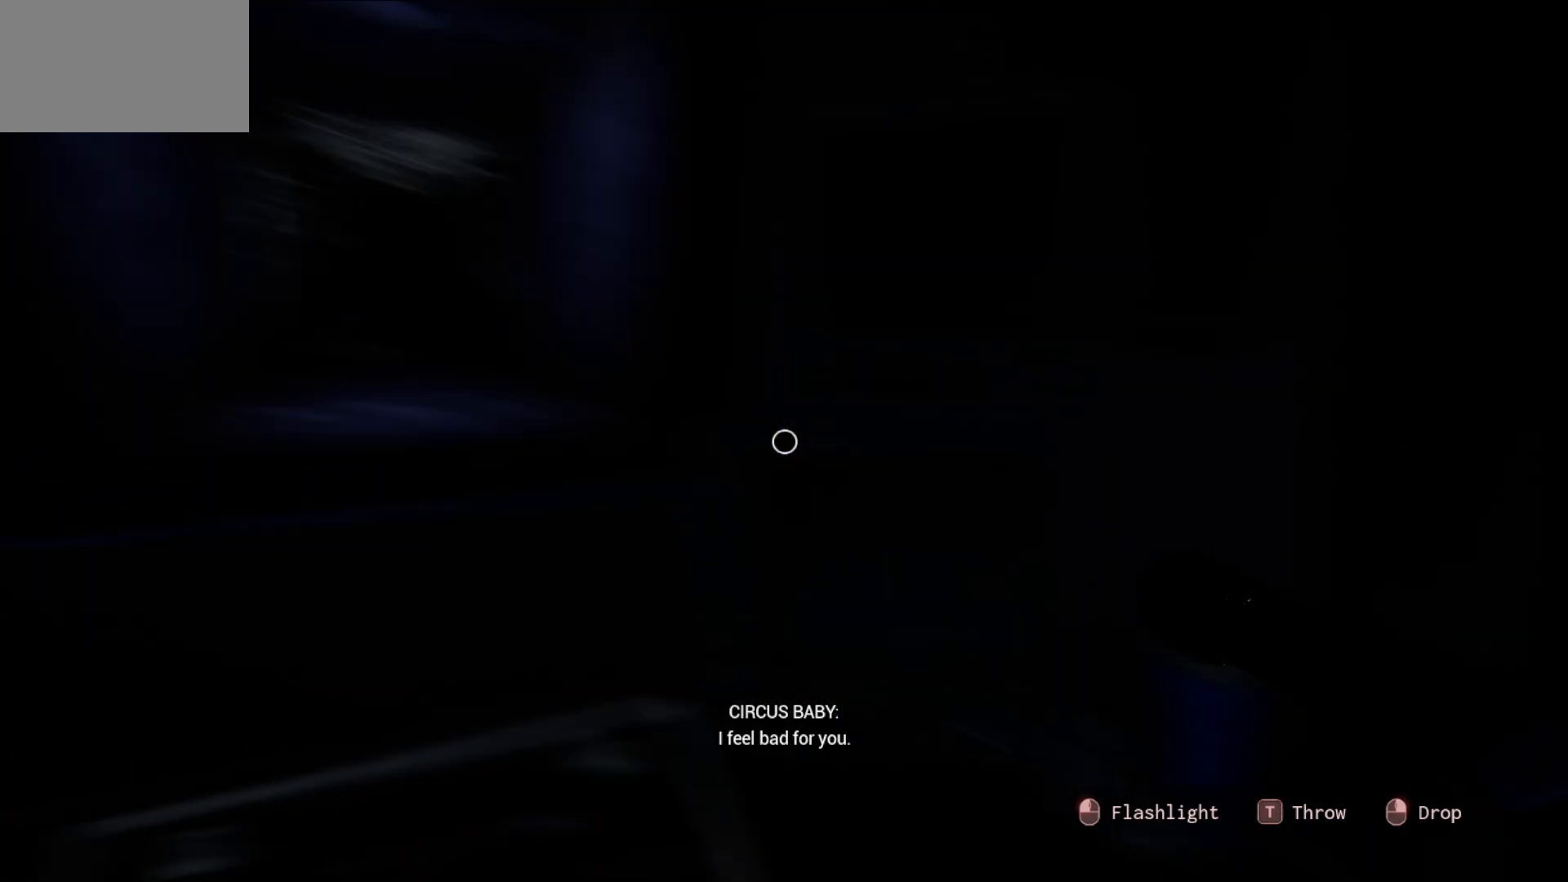
{"keys": [], "mouse": [], "mouse_move": "still", "events": []}
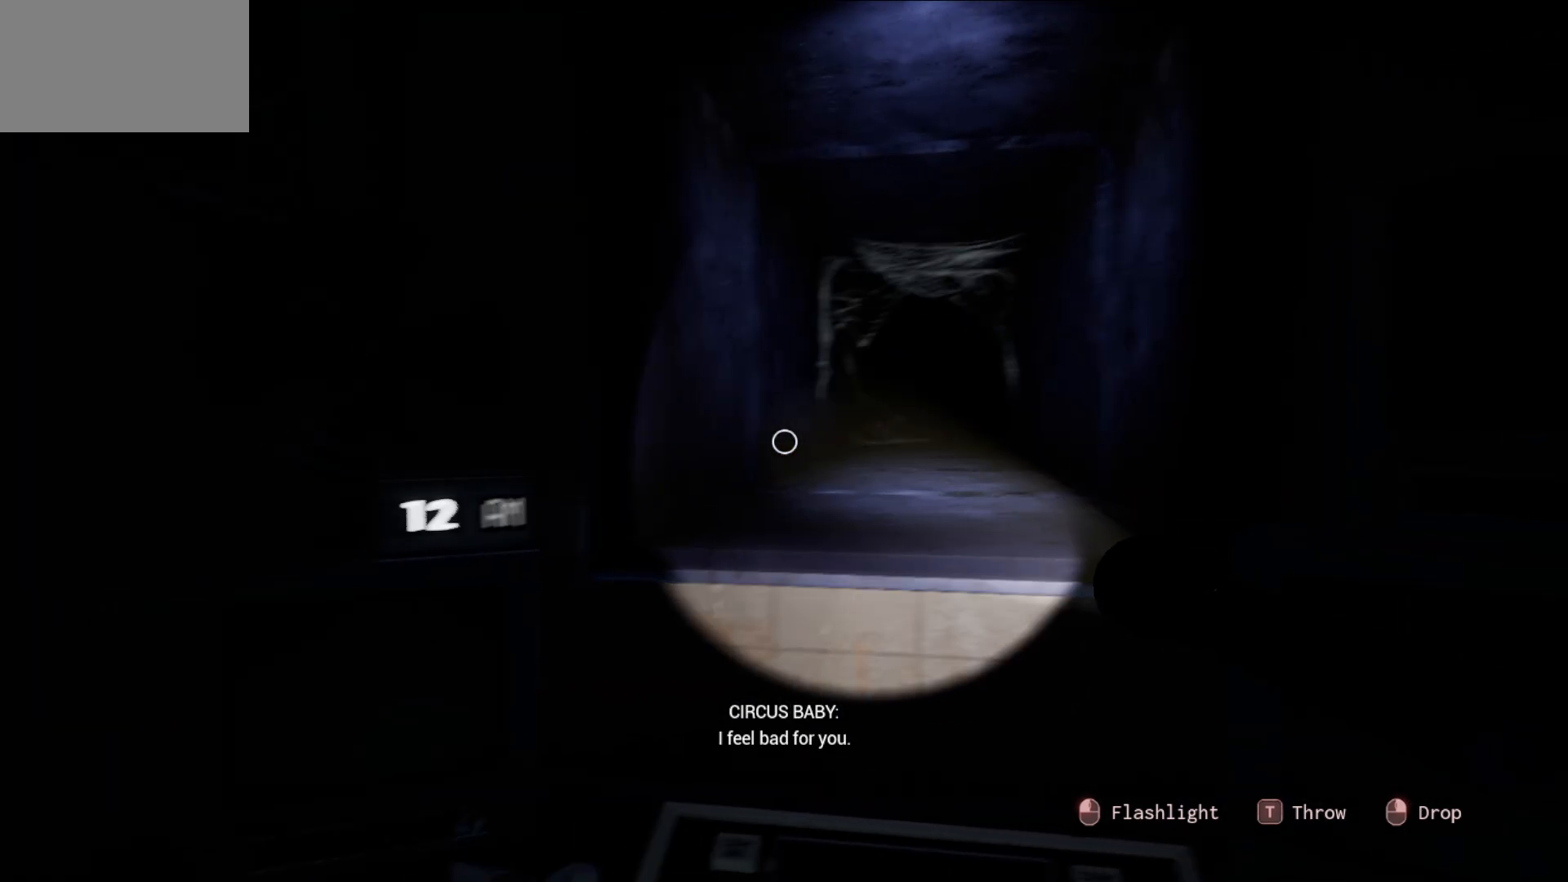
{"keys": [], "mouse": [], "mouse_move": "still", "events": []}
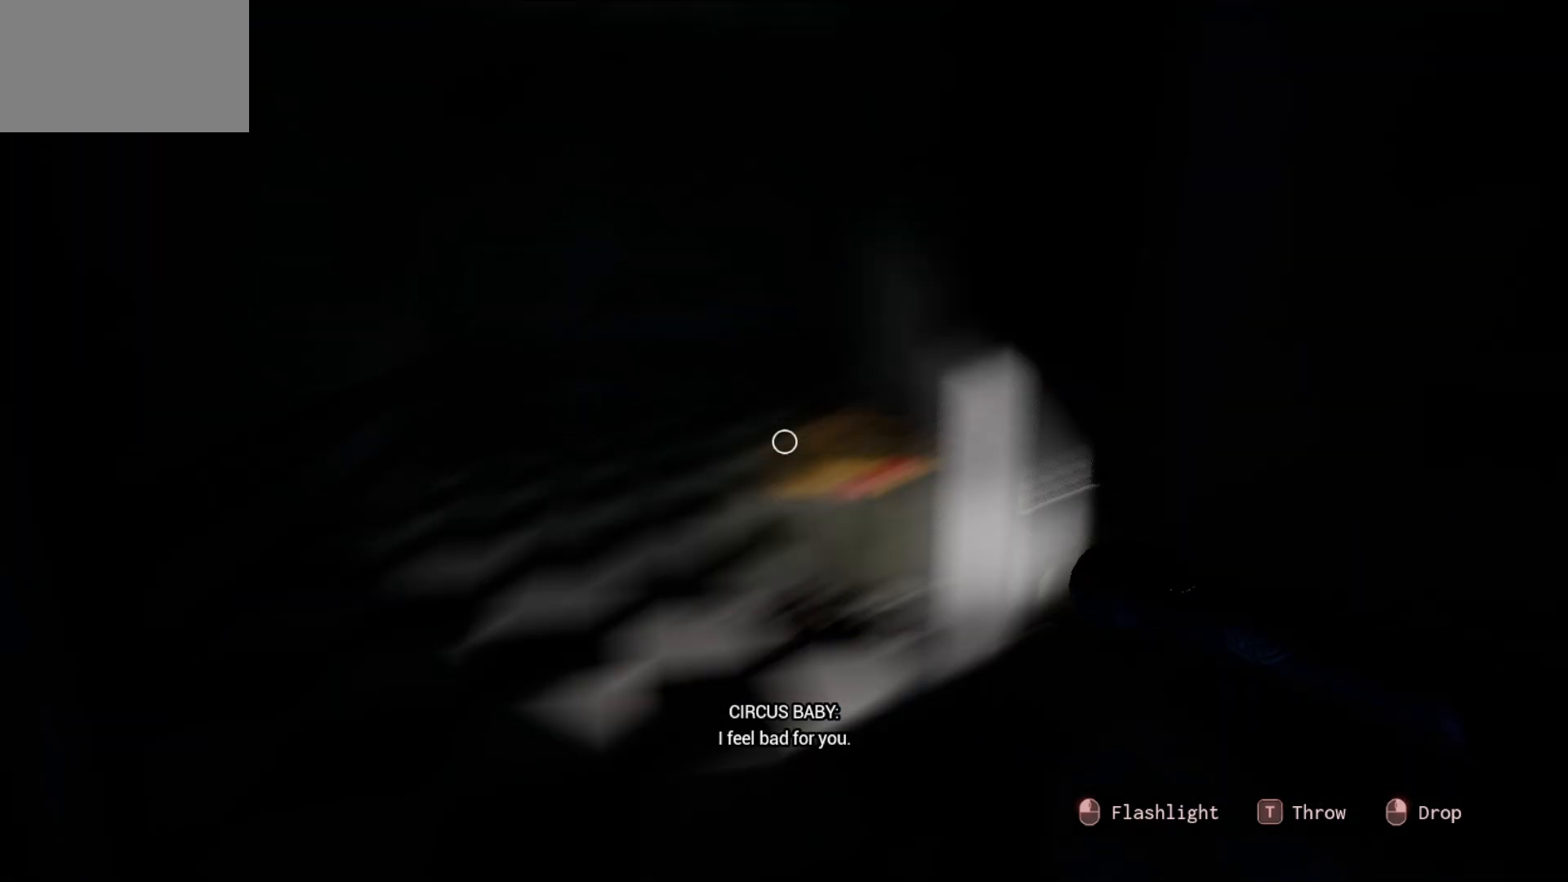
{"keys": [], "mouse": ["left"], "mouse_move": "up", "events": [[466, "mouse_left", "down"]]}
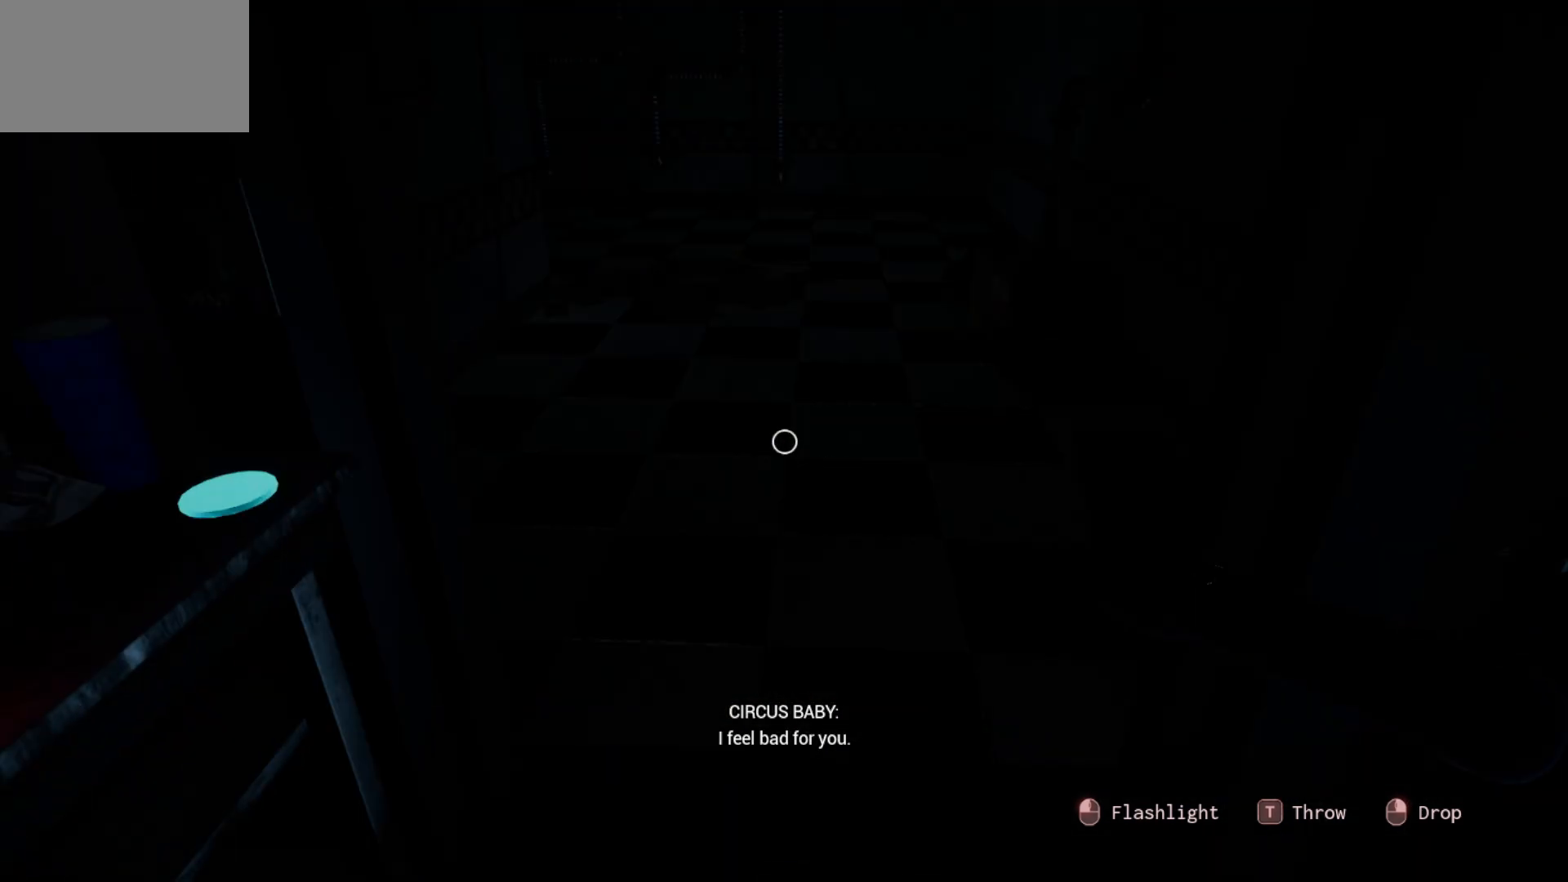
{"keys": [], "mouse": [], "mouse_move": "still", "events": [[50, "mouse_left", "up"]]}
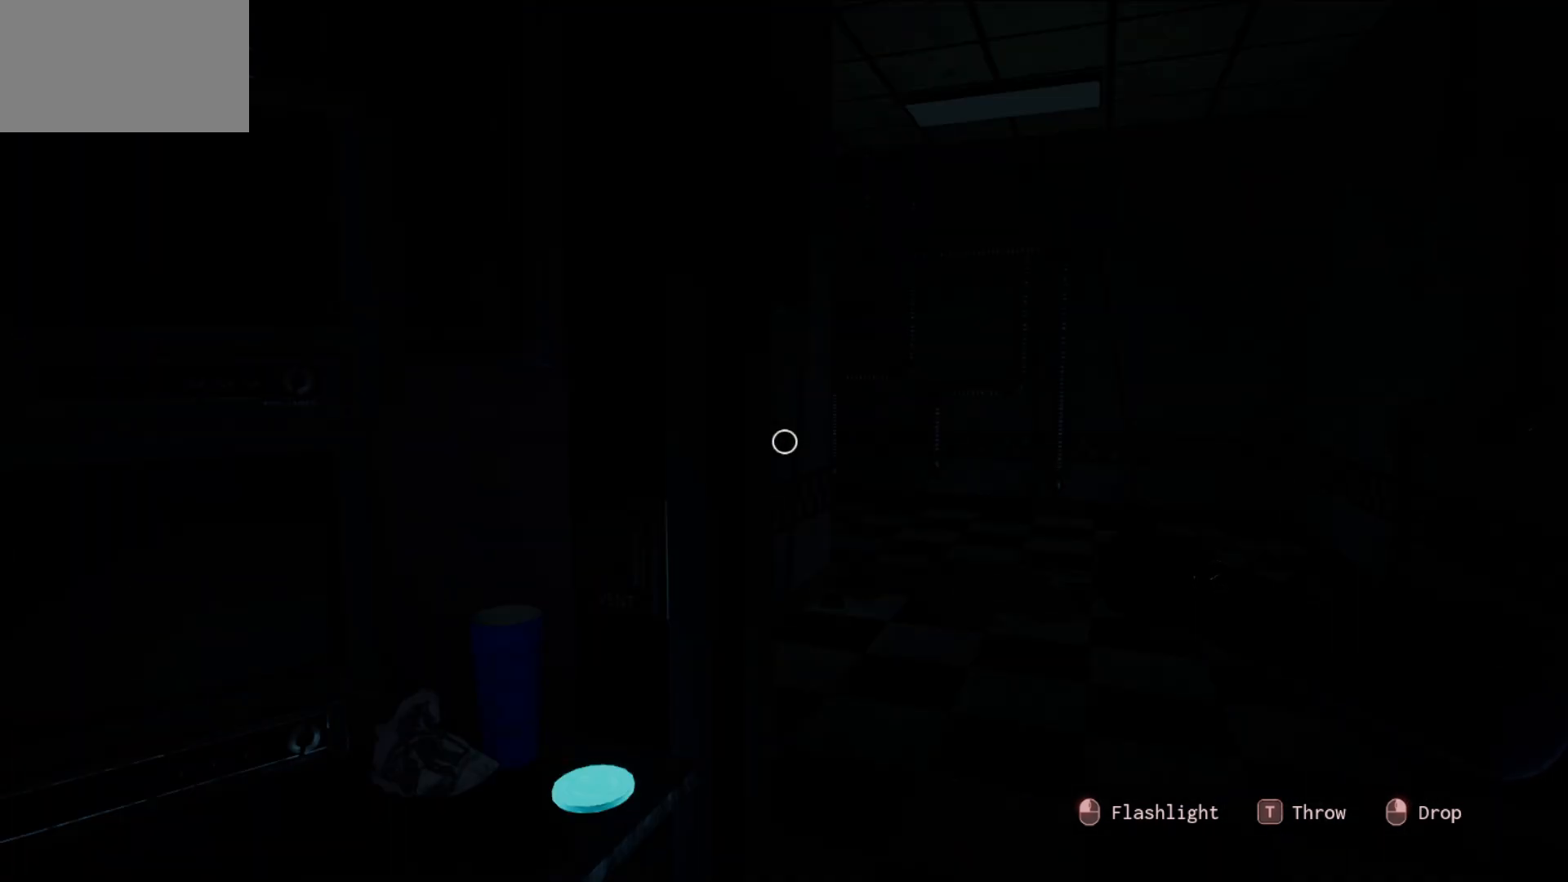
{"keys": [], "mouse": [], "mouse_move": "down-left", "events": []}
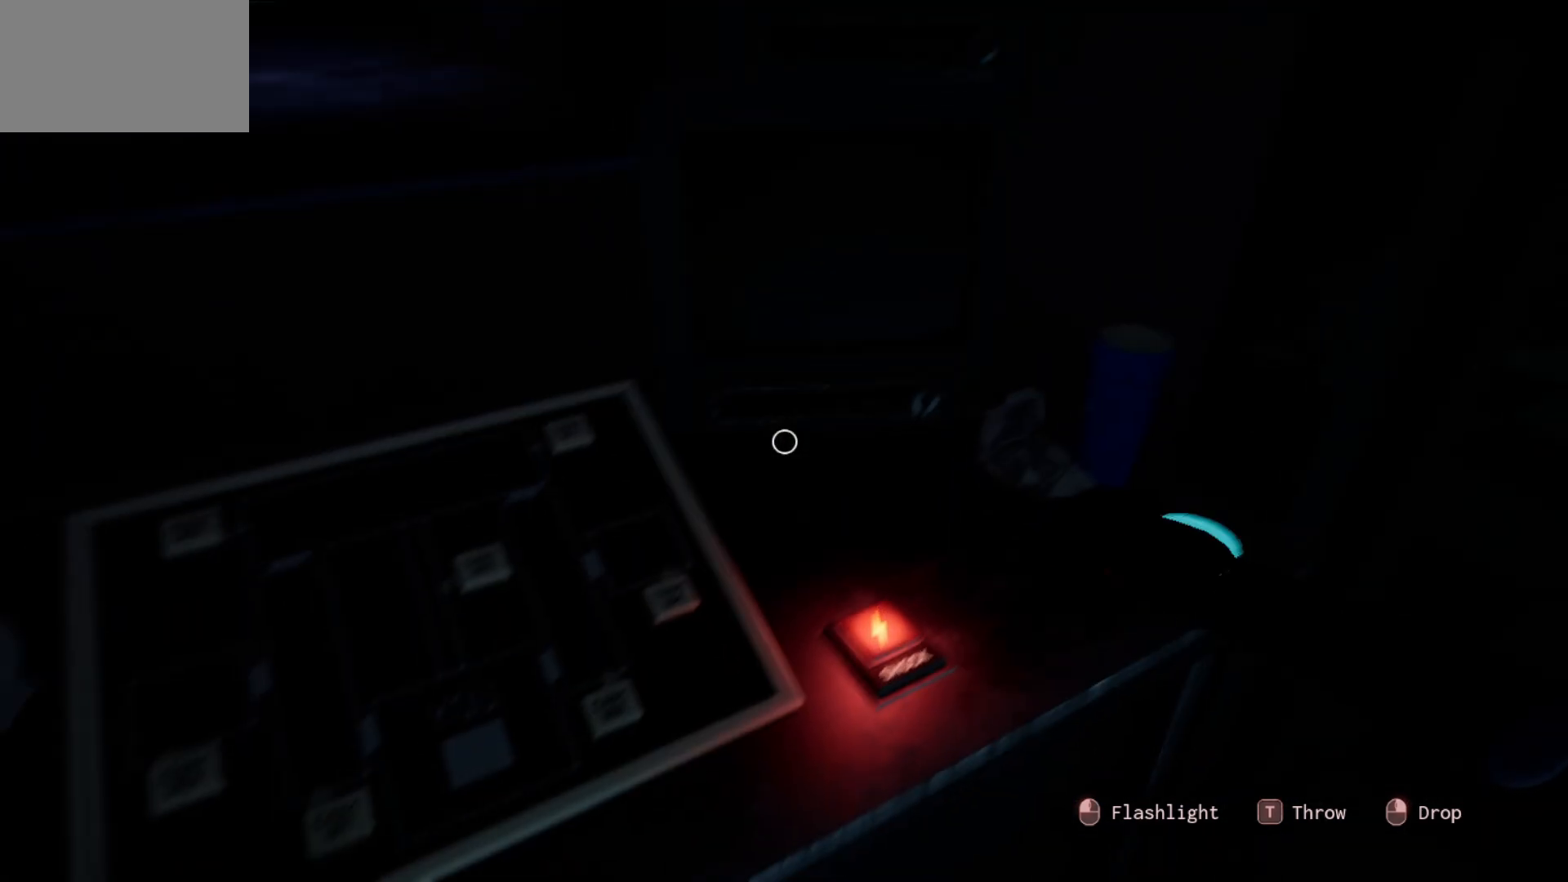
{"keys": [], "mouse": [], "mouse_move": "down-right", "events": [[266, "mouse_left", "down"], [366, "mouse_left", "up"]]}
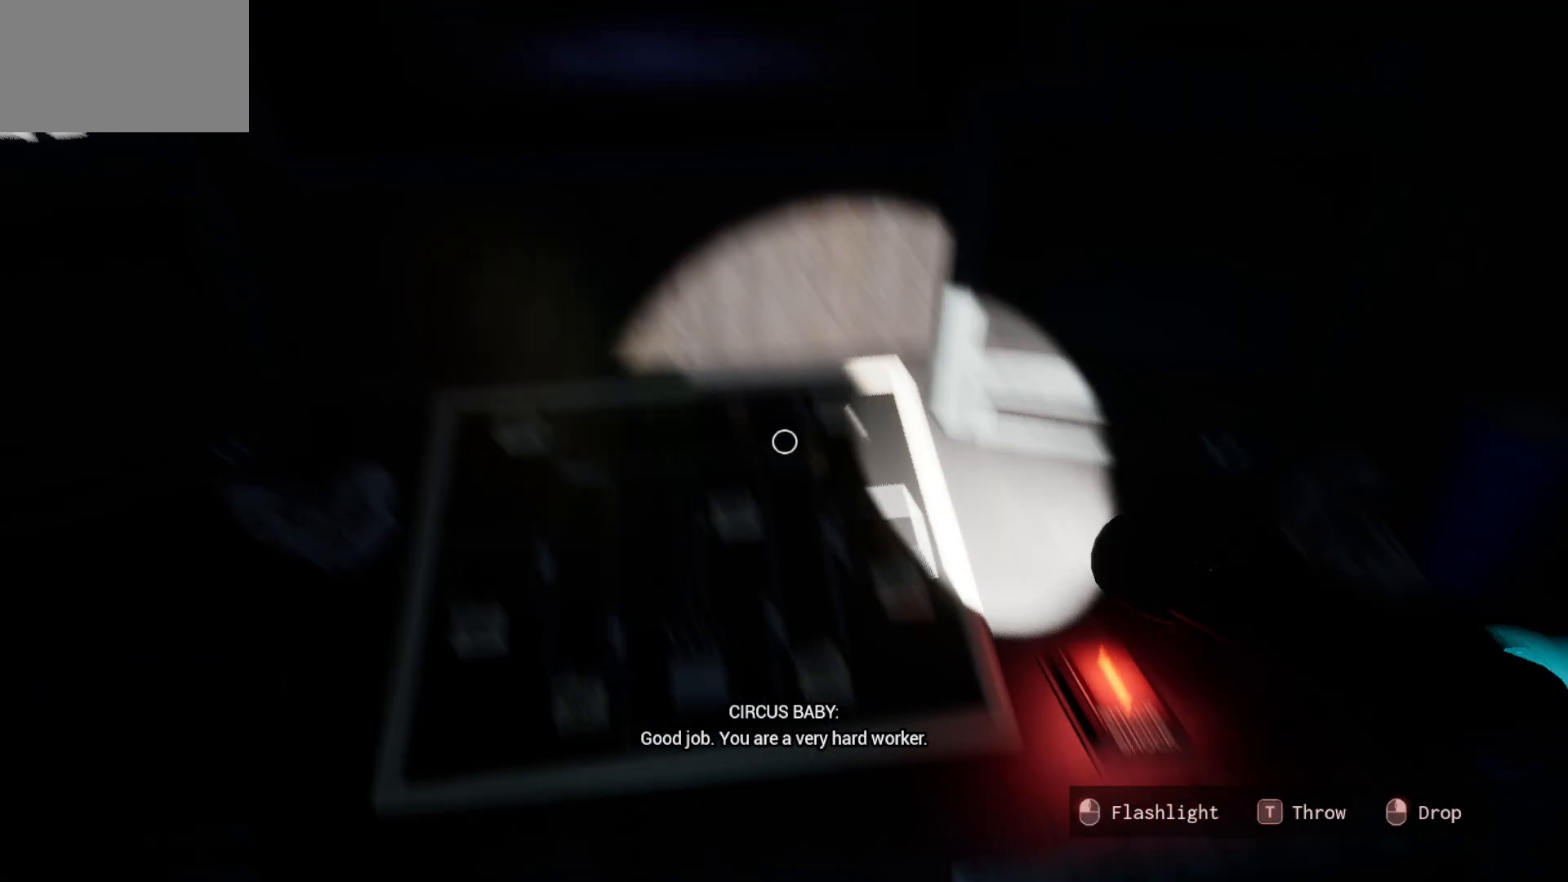
{"keys": [], "mouse": [], "mouse_move": "up-left", "events": []}
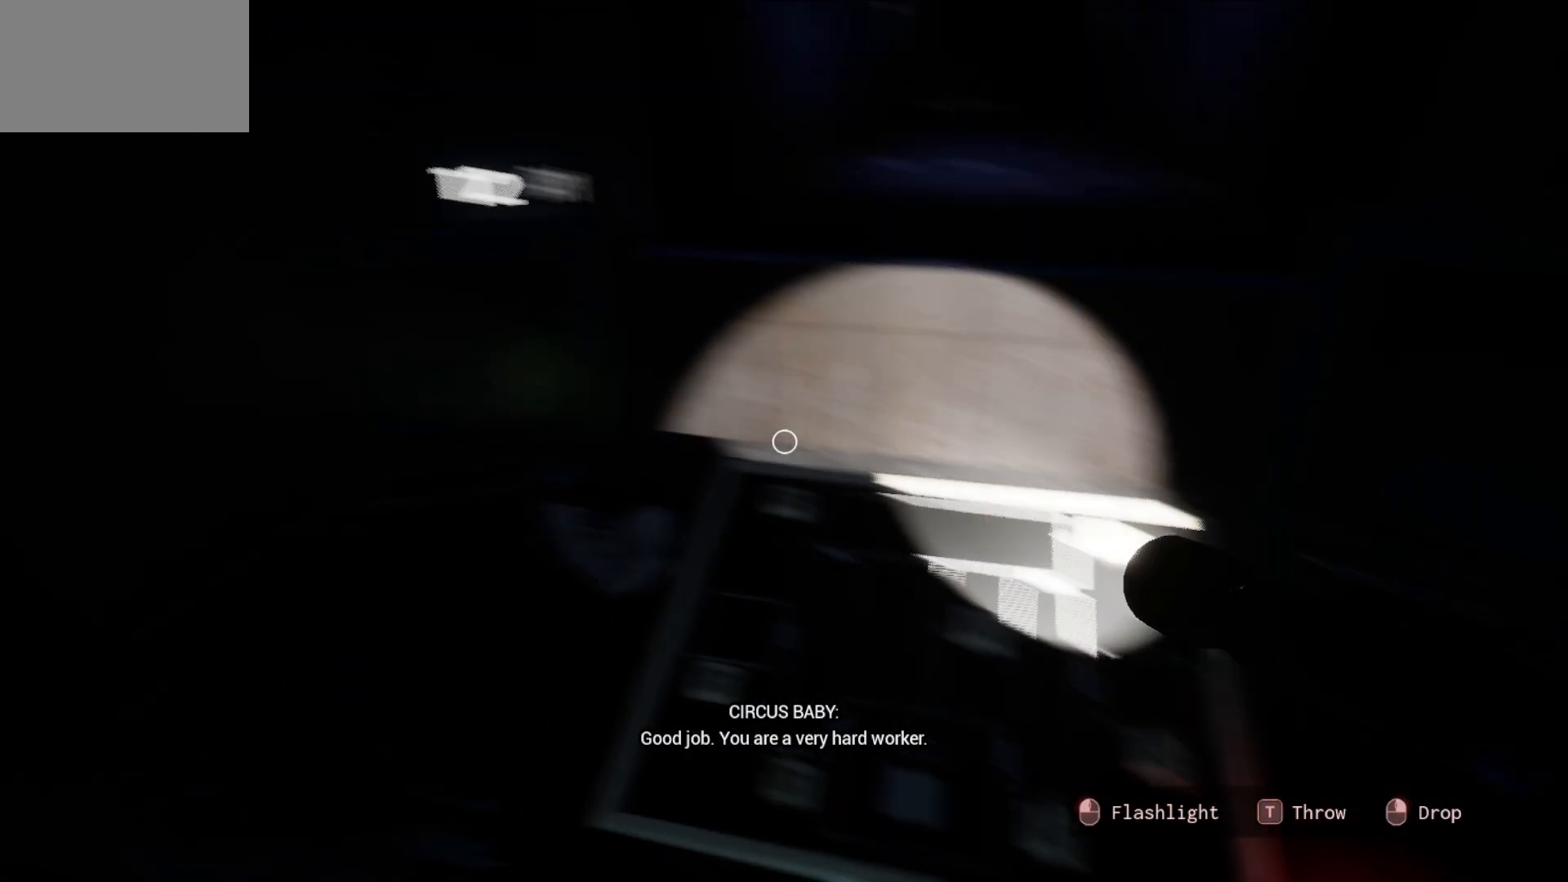
{"keys": [], "mouse": [], "mouse_move": "still", "events": [[150, "mouse_left", "down"], [250, "mouse_left", "up"]]}
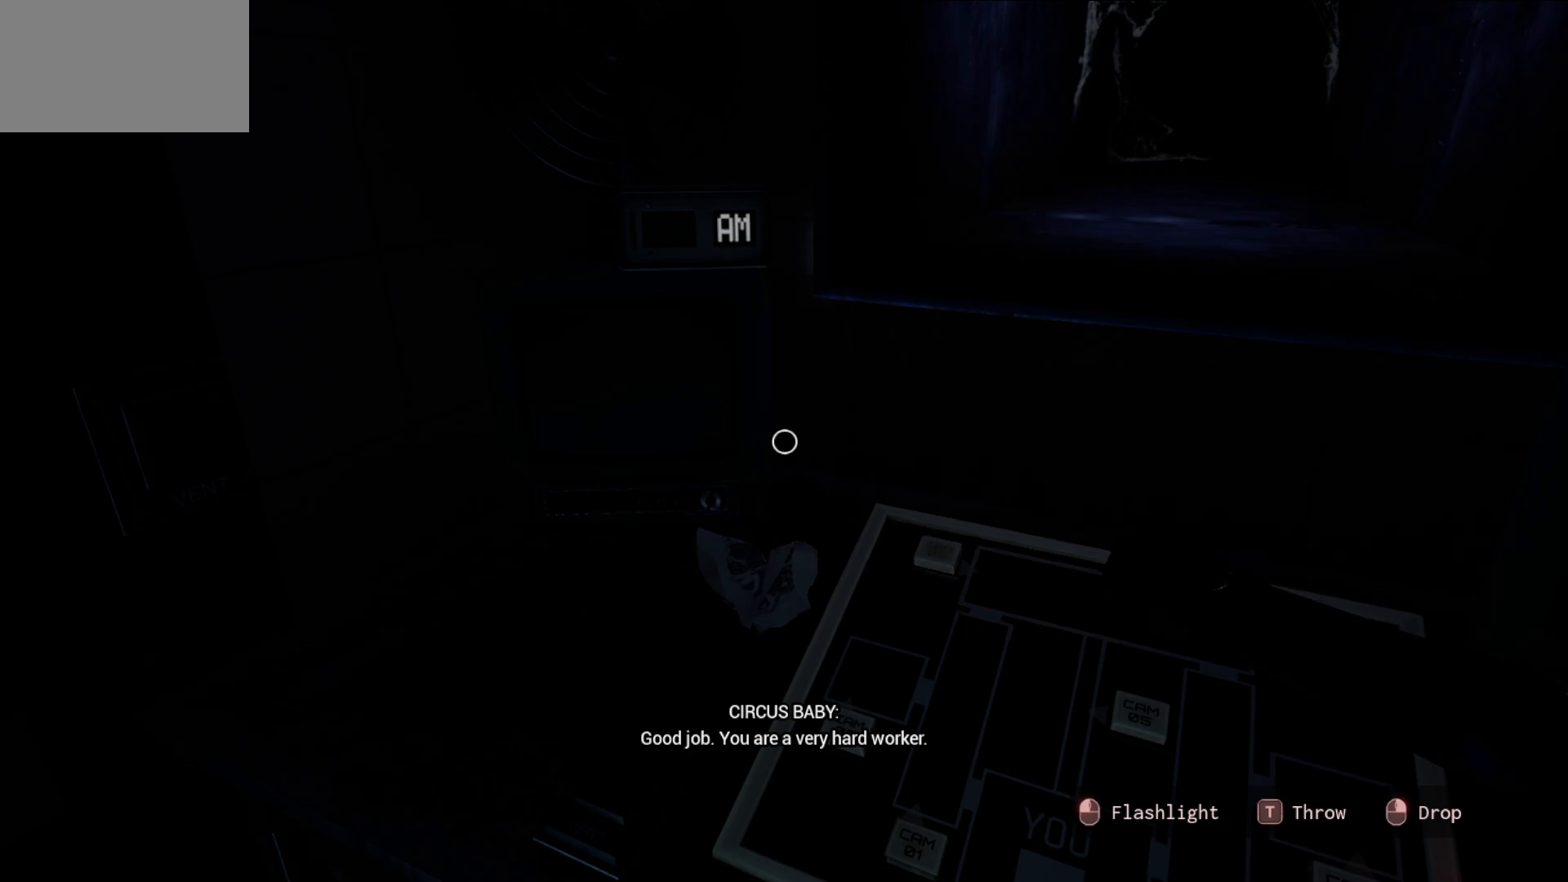
{"keys": [], "mouse": [], "mouse_move": "still", "events": []}
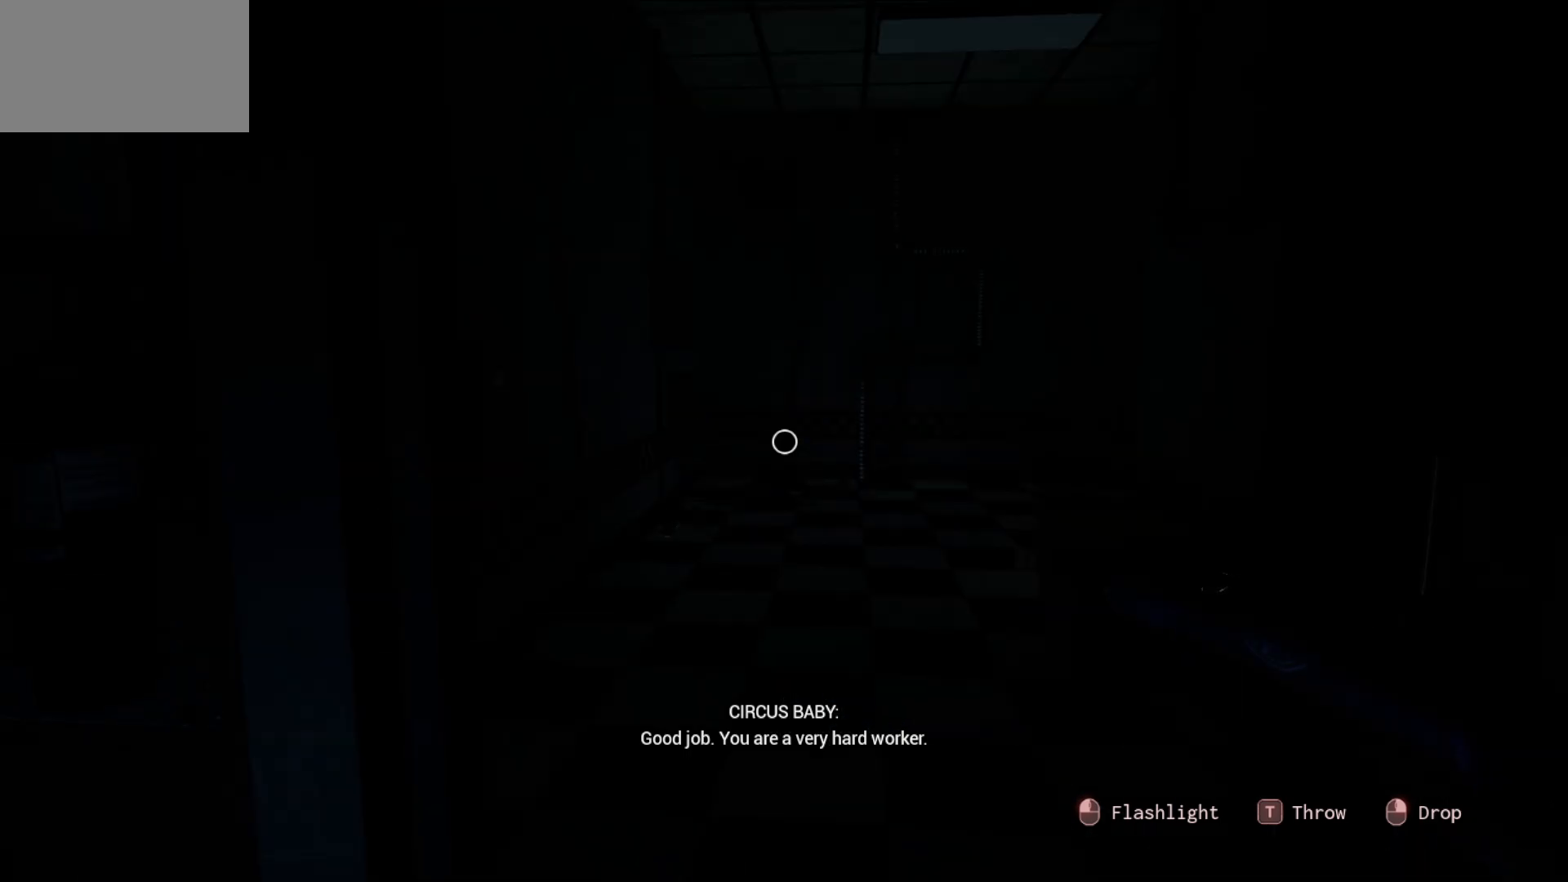
{"keys": [], "mouse": [], "mouse_move": "still", "events": [[183, "mouse_left", "down"], [283, "mouse_left", "up"]]}
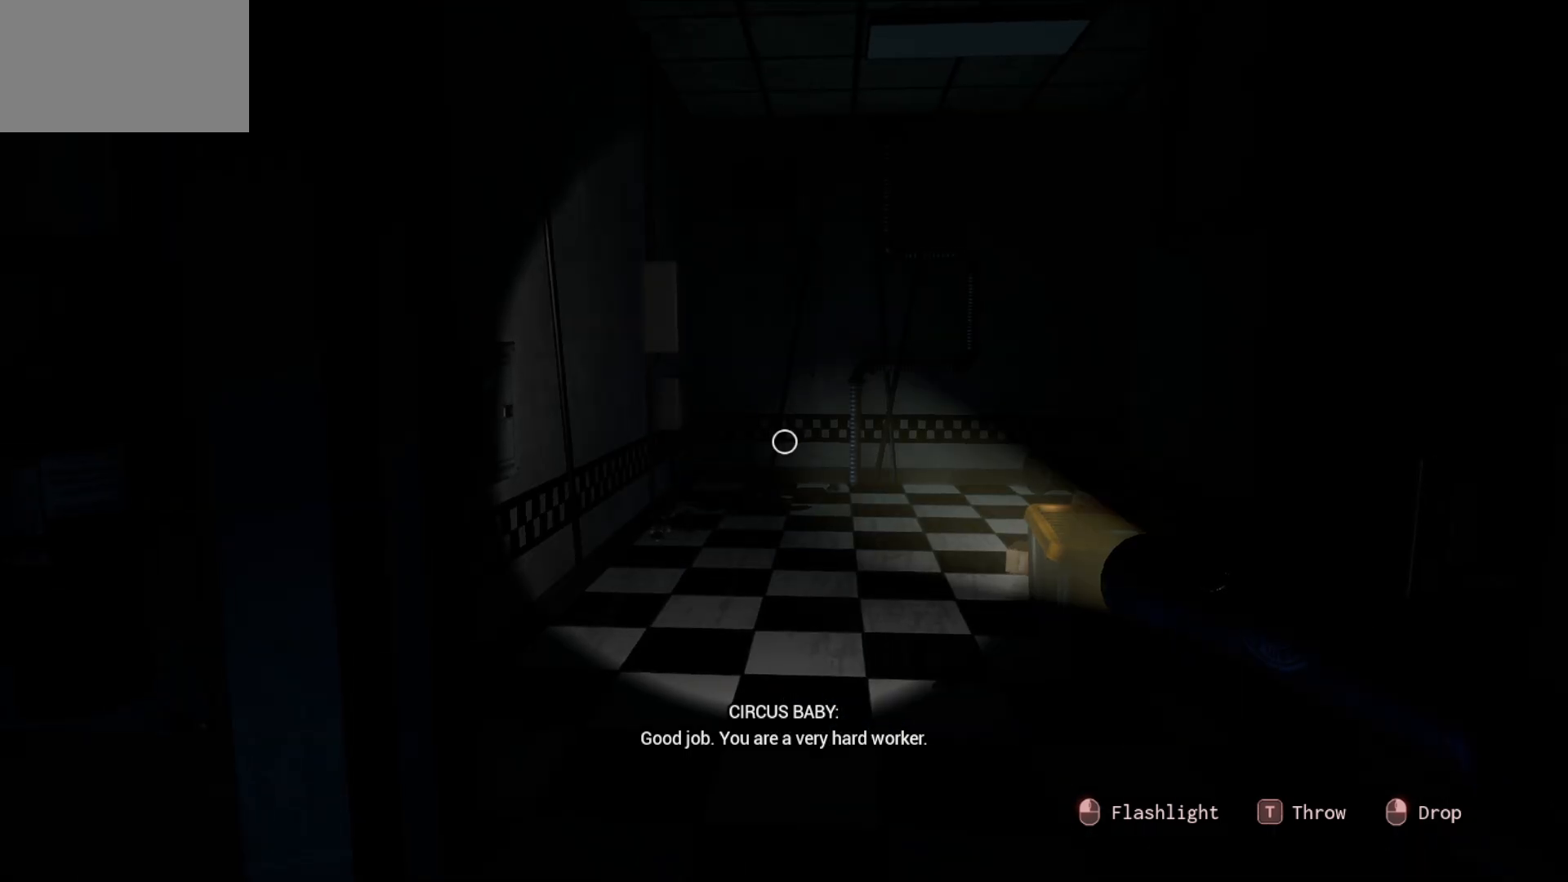
{"keys": [], "mouse": [], "mouse_move": "still", "events": []}
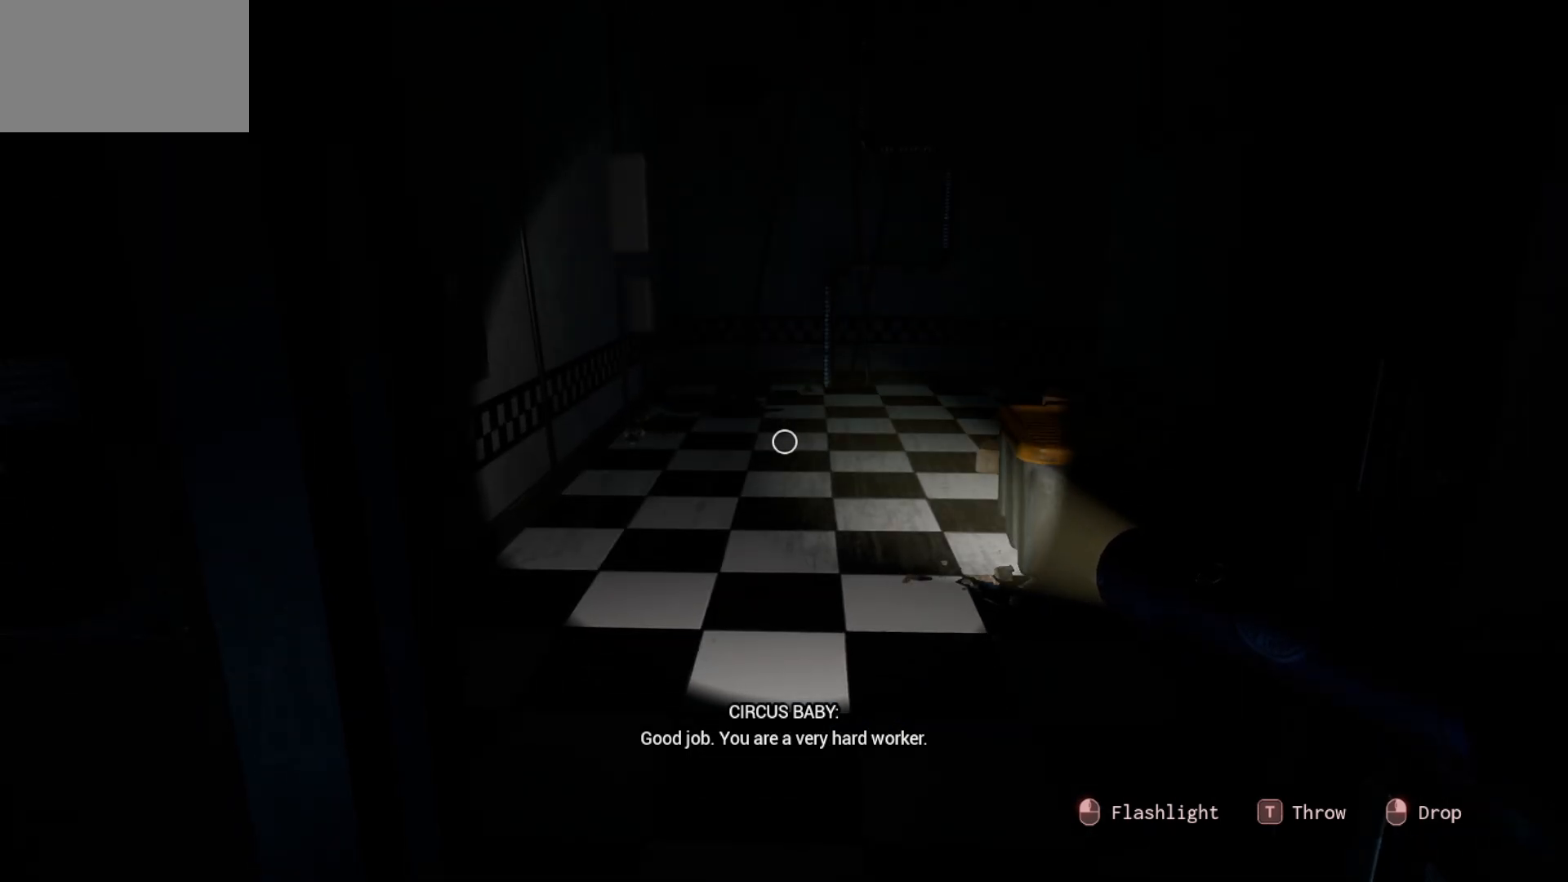
{"keys": [], "mouse": [], "mouse_move": "still", "events": []}
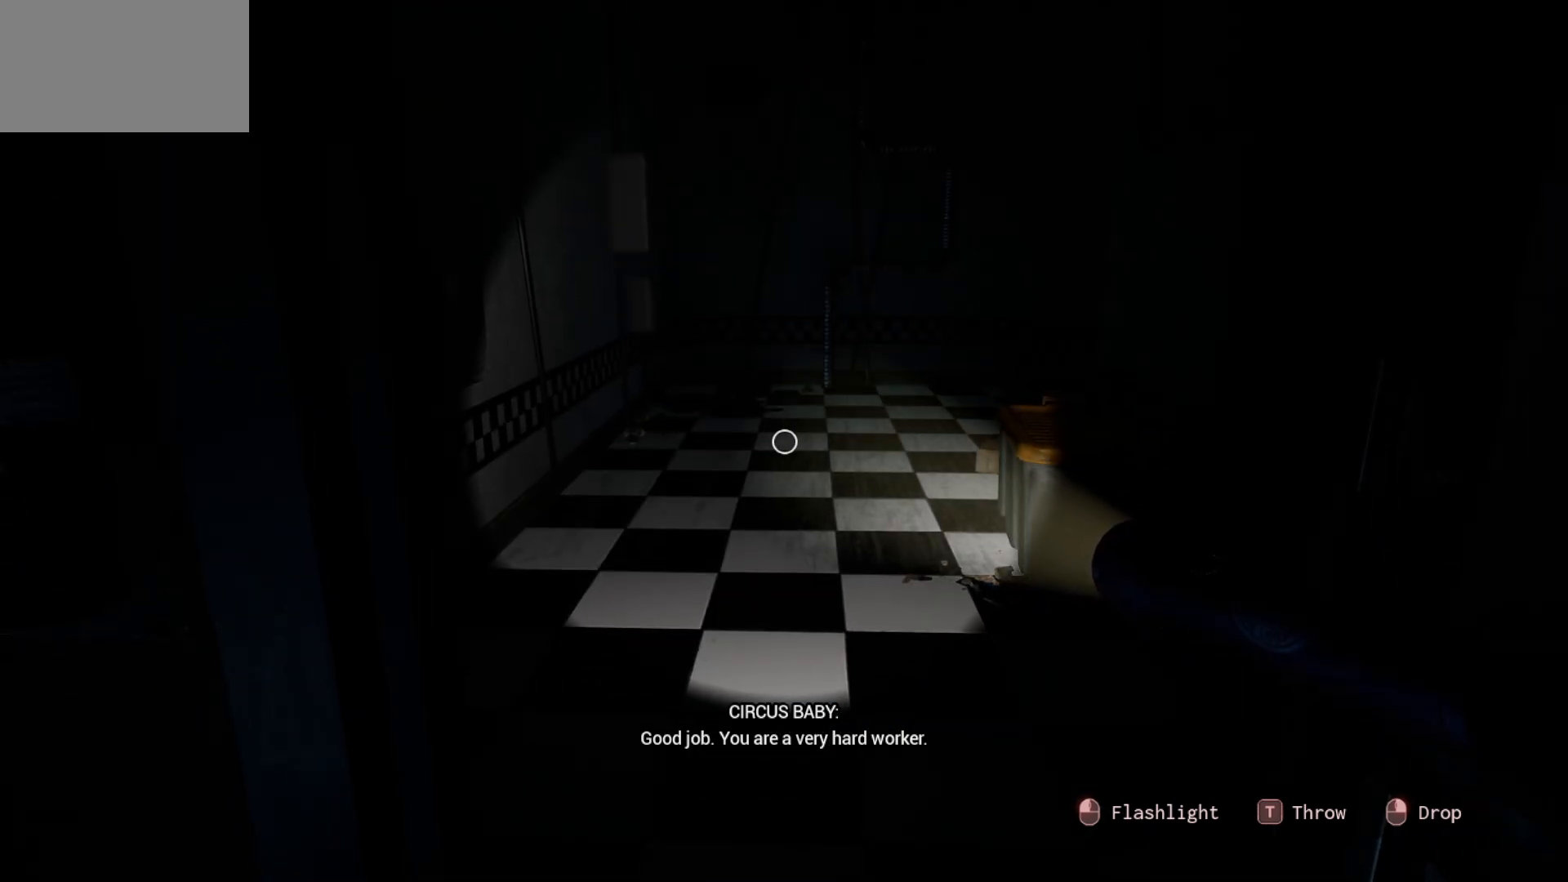
{"keys": [], "mouse": [], "mouse_move": "still", "events": []}
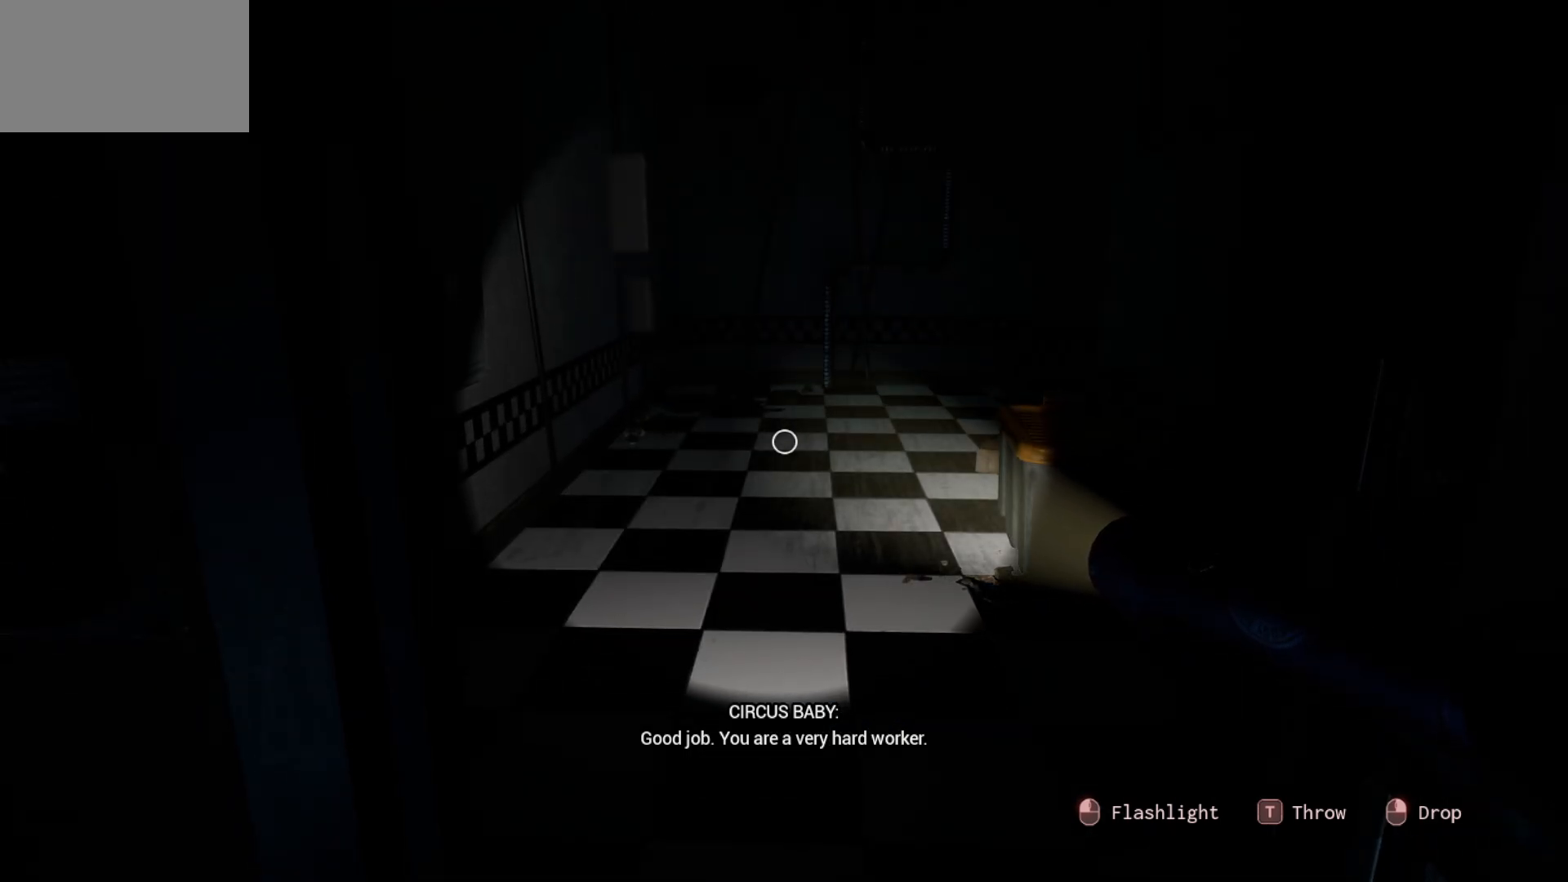
{"keys": [], "mouse": [], "mouse_move": "still", "events": []}
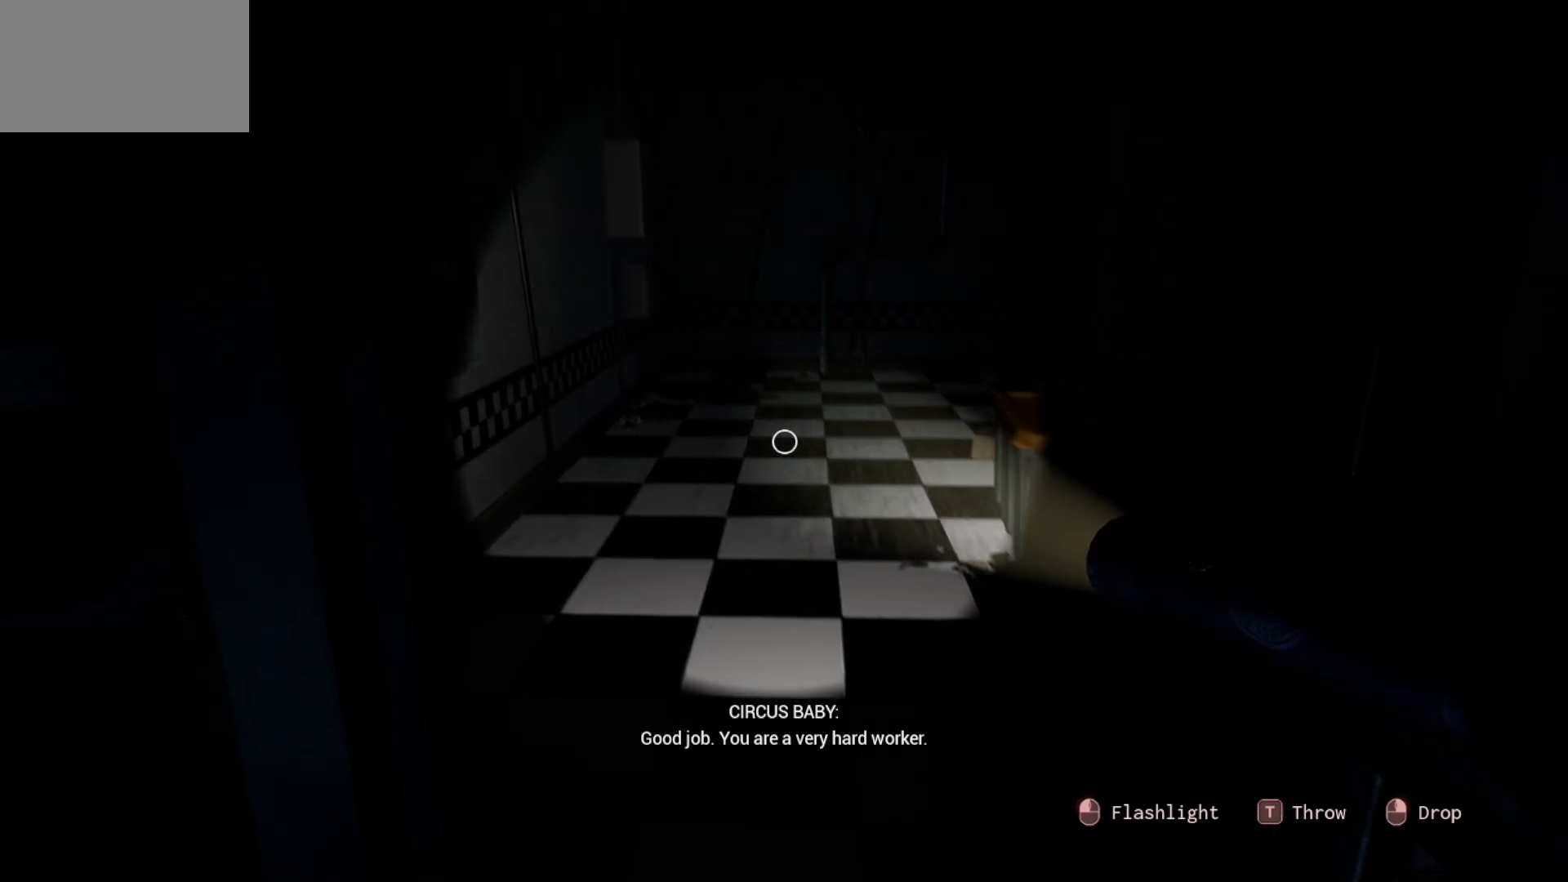
{"keys": [], "mouse": [], "mouse_move": "down", "events": []}
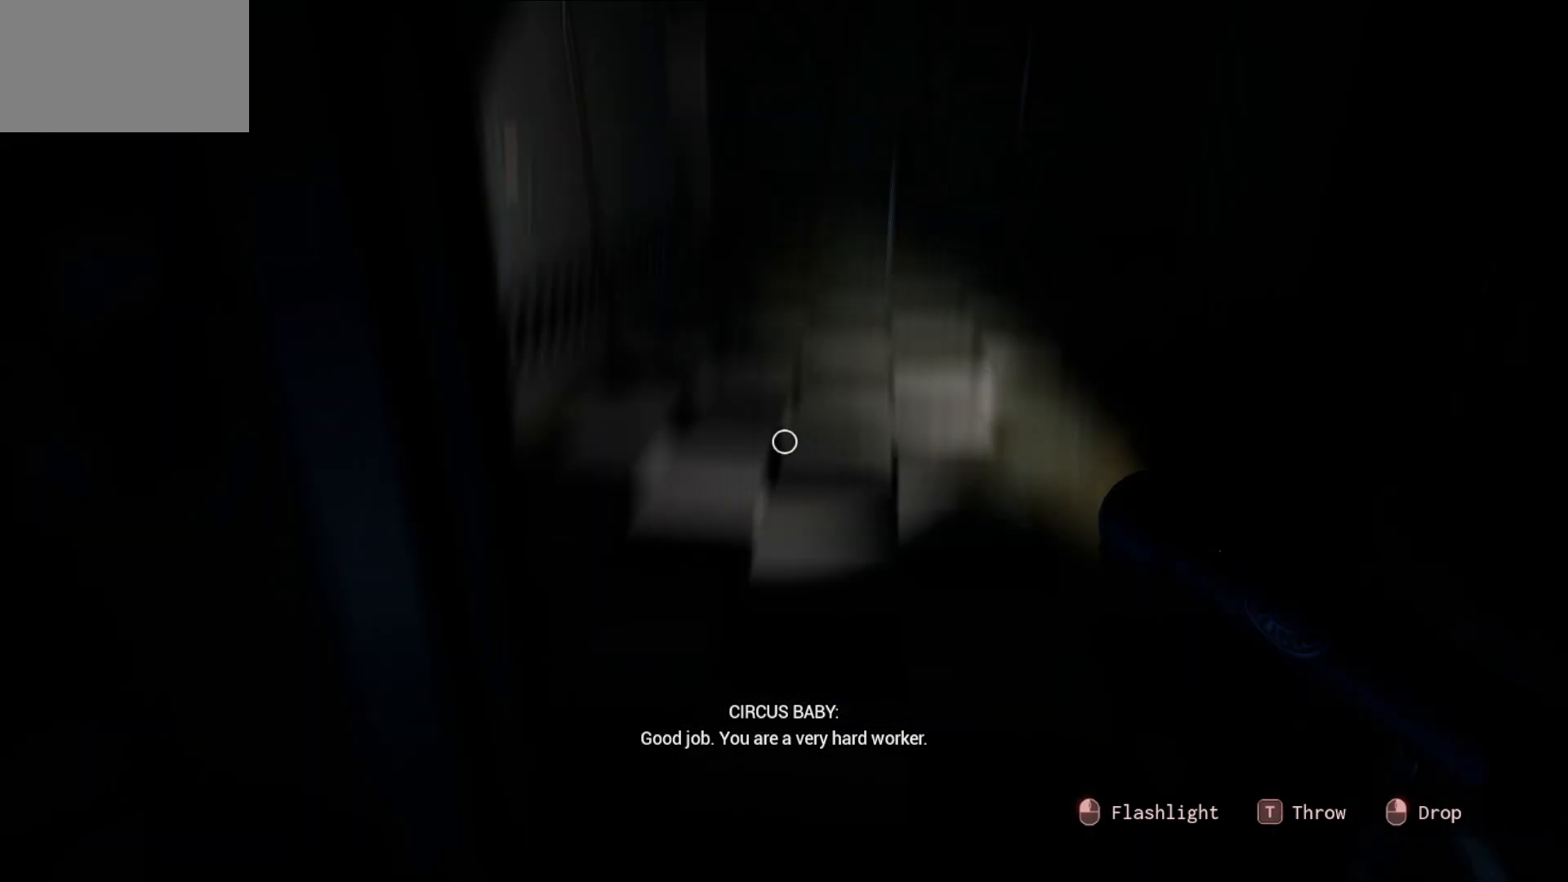
{"keys": [], "mouse": [], "mouse_move": "up", "events": []}
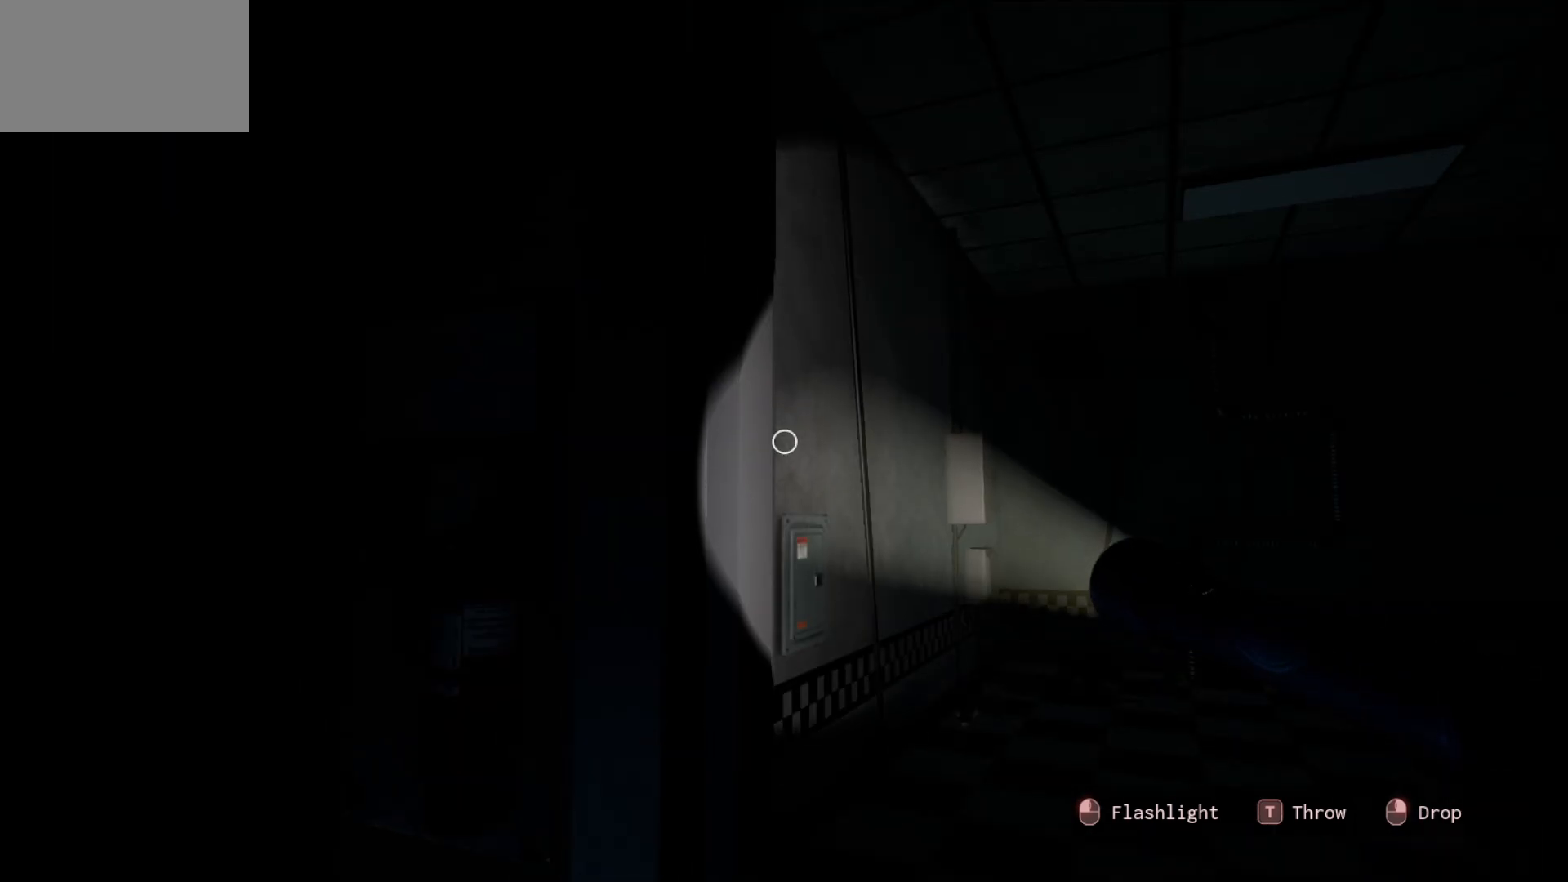
{"keys": [], "mouse": ["left"], "mouse_move": "still", "events": [[433, "mouse_left", "down"]]}